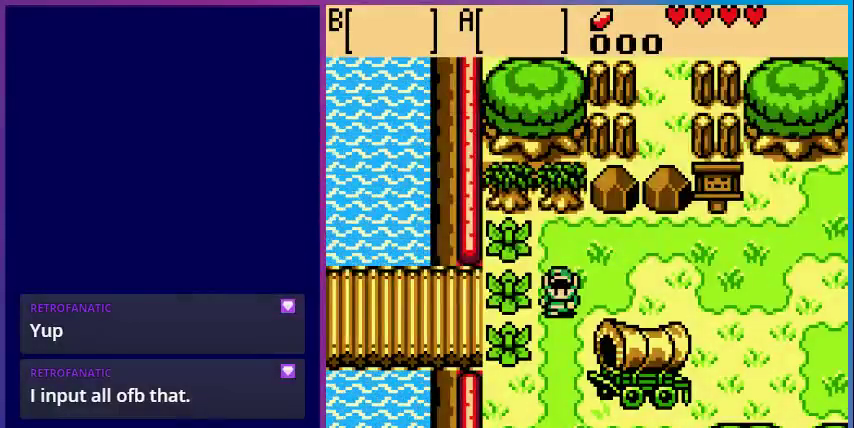
Gameplay with a controller (Nintendo layout); each line is a JSON object with the inputs held at the frame after it. "events" lists button and stick changes between this image and that frame as [ms after this image, input, new state], when the widget could be followed in between. Not read: L3 R3.
{"buttons": ["DPAD_RIGHT"], "events": [[233, "DPAD_RIGHT", "down"]]}
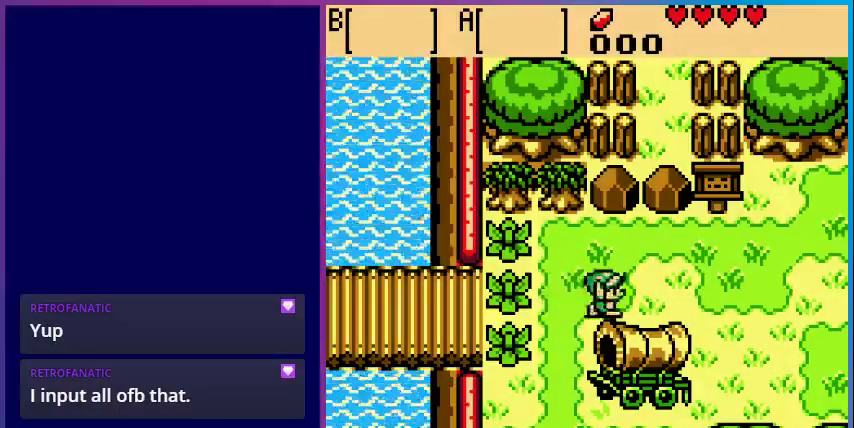
{"buttons": ["DPAD_RIGHT"], "events": []}
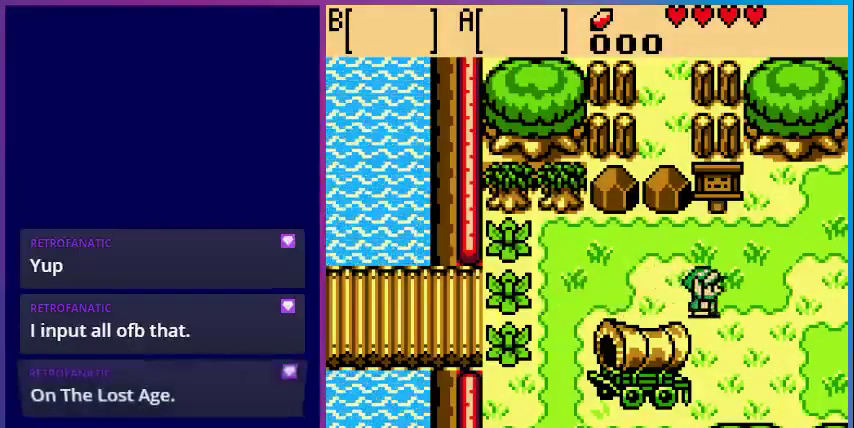
{"buttons": [], "events": [[433, "DPAD_RIGHT", "up"]]}
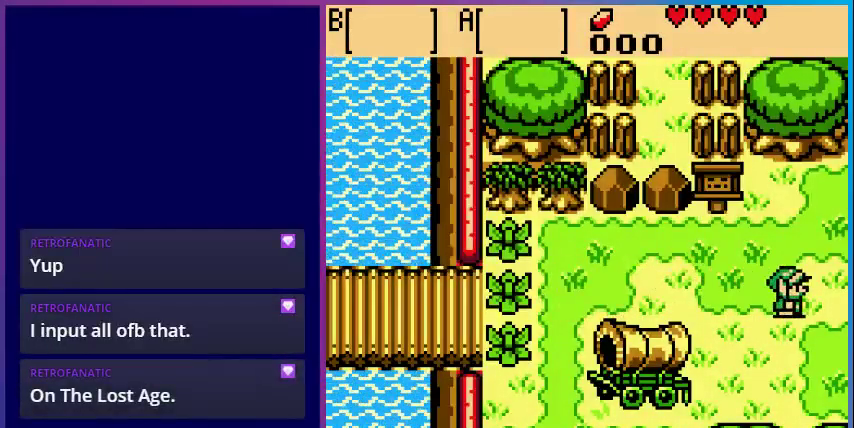
{"buttons": ["DPAD_RIGHT"], "events": [[167, "DPAD_RIGHT", "down"]]}
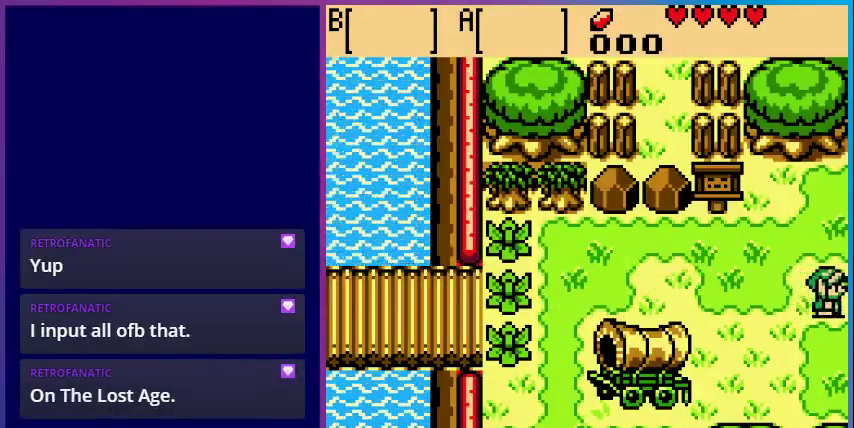
{"buttons": [], "events": [[200, "DPAD_RIGHT", "up"]]}
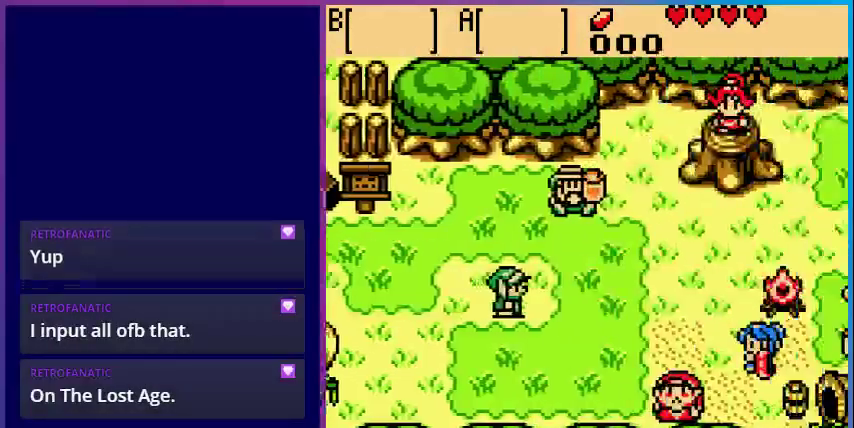
{"buttons": [], "events": []}
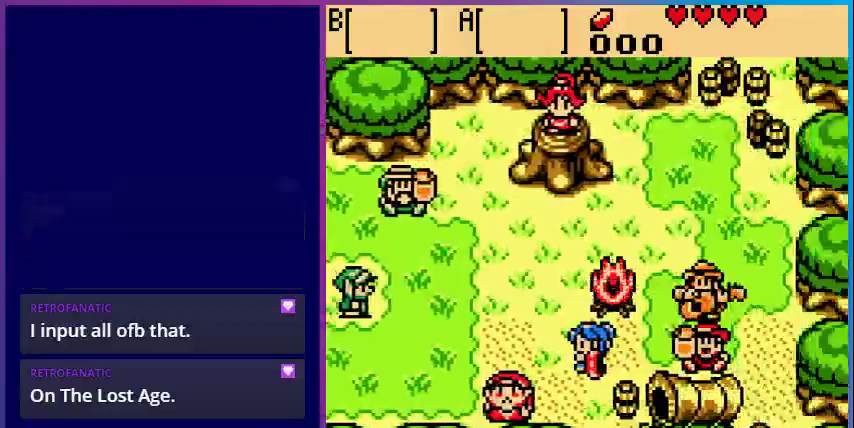
{"buttons": ["DPAD_RIGHT"], "events": [[133, "DPAD_RIGHT", "down"]]}
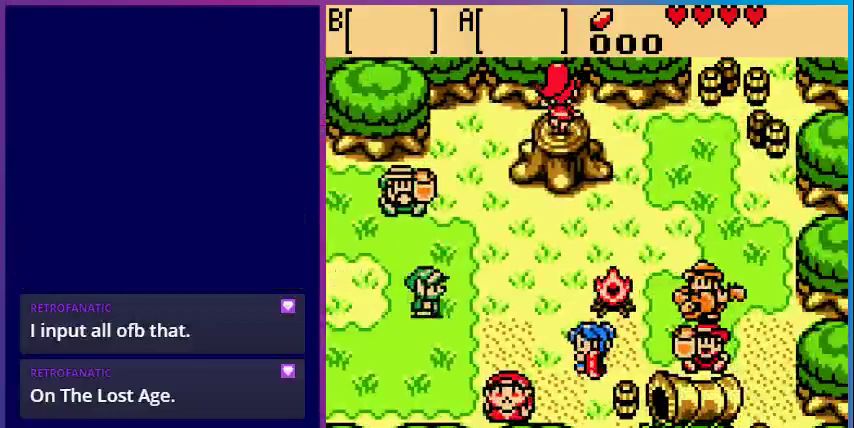
{"buttons": ["DPAD_UP"], "events": [[367, "DPAD_UP", "down"], [400, "DPAD_RIGHT", "up"]]}
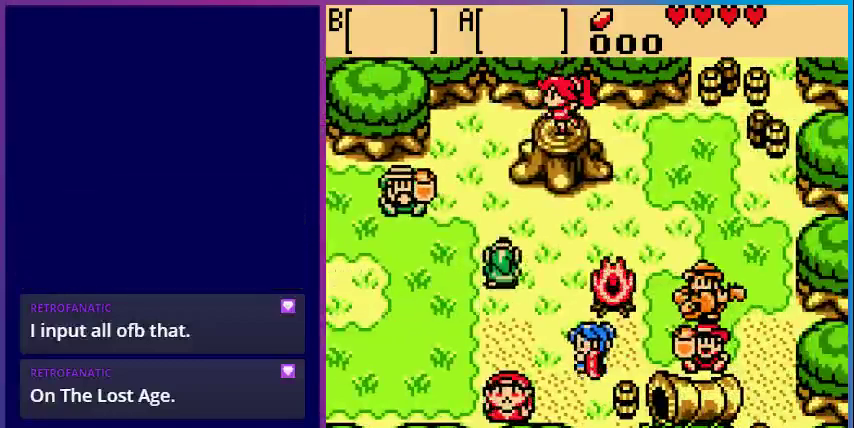
{"buttons": ["DPAD_RIGHT"], "events": [[133, "DPAD_RIGHT", "down"], [267, "DPAD_UP", "up"]]}
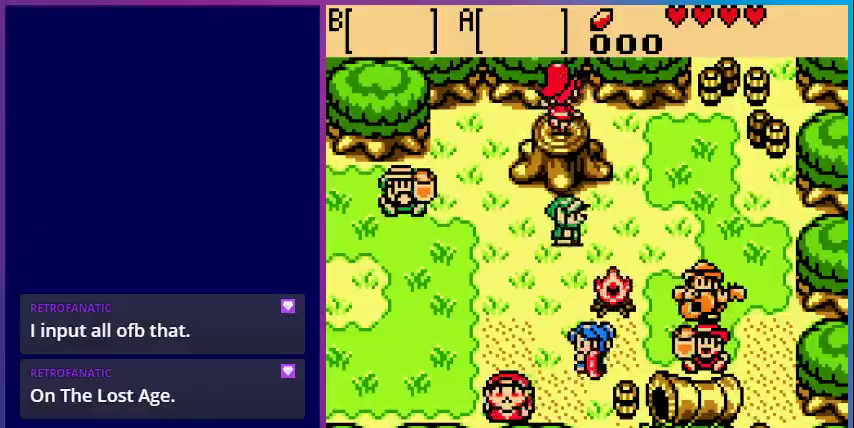
{"buttons": [], "events": [[100, "DPAD_RIGHT", "up"], [200, "DPAD_UP", "down"], [500, "DPAD_UP", "up"]]}
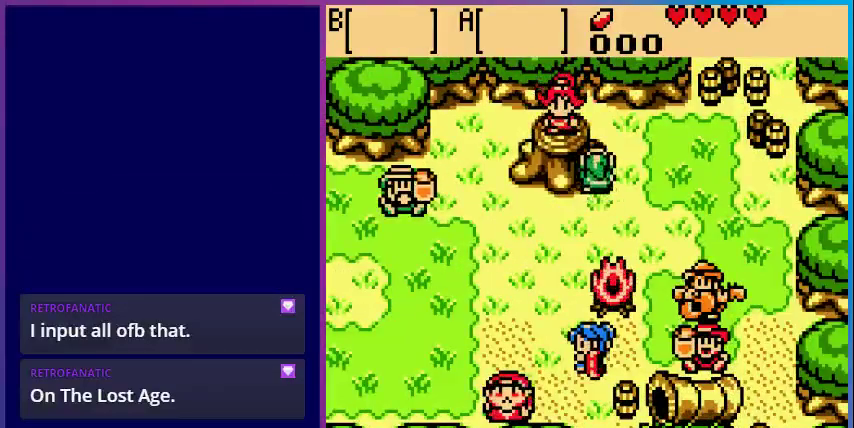
{"buttons": [], "events": [[233, "DPAD_LEFT", "down"], [367, "DPAD_LEFT", "up"]]}
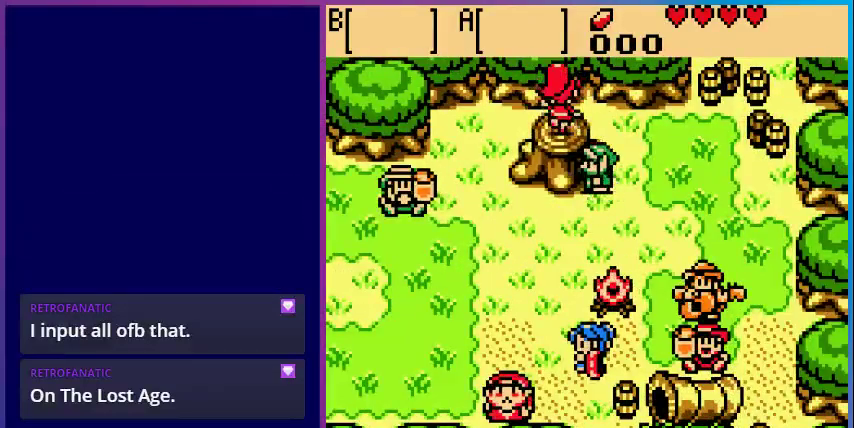
{"buttons": [], "events": [[67, "DPAD_DOWN", "down"], [267, "DPAD_DOWN", "up"]]}
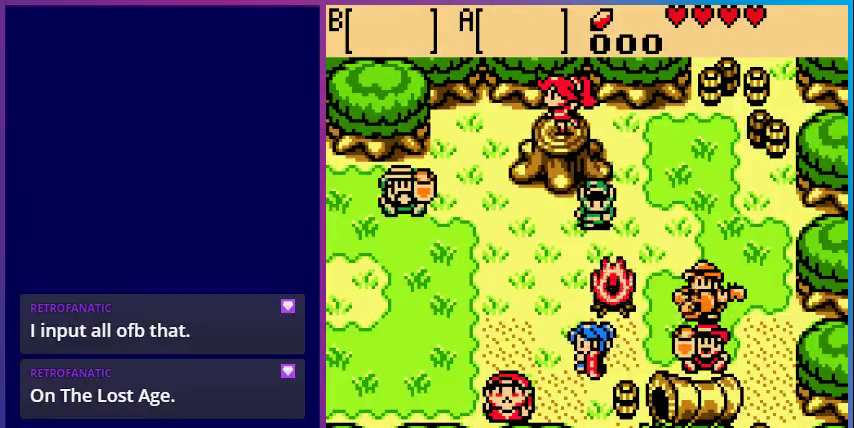
{"buttons": [], "events": []}
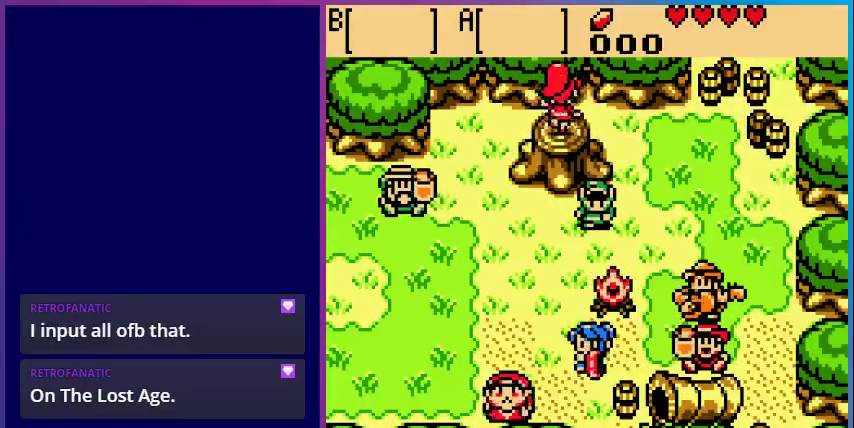
{"buttons": ["DPAD_UP"], "events": [[33, "DPAD_LEFT", "down"], [167, "DPAD_LEFT", "up"], [433, "DPAD_UP", "down"]]}
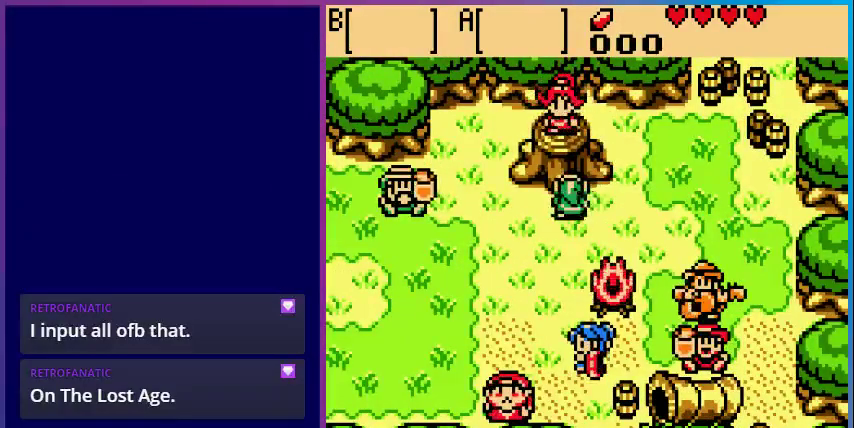
{"buttons": ["DPAD_LEFT"], "events": [[100, "DPAD_UP", "up"], [500, "DPAD_LEFT", "down"]]}
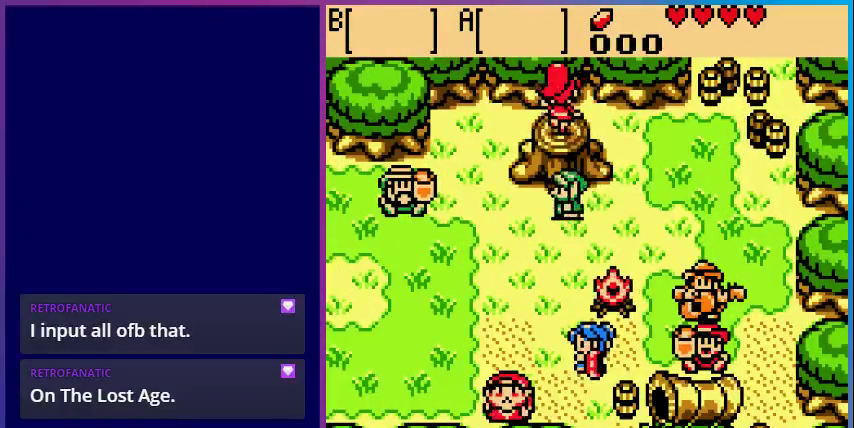
{"buttons": ["DPAD_LEFT"], "events": []}
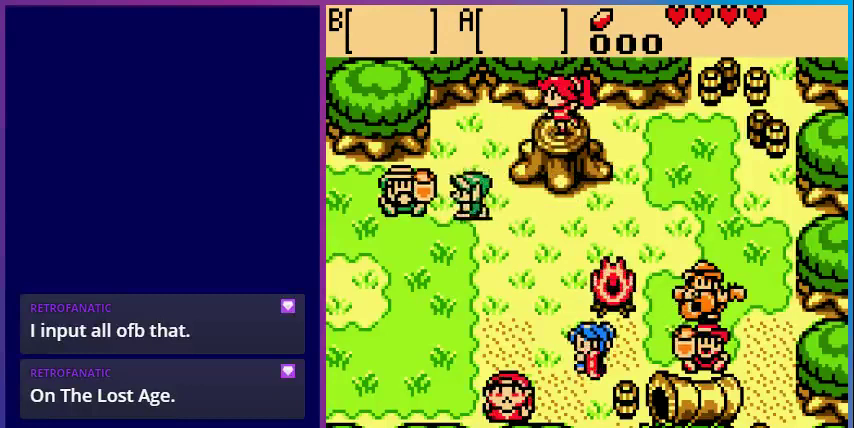
{"buttons": [], "events": [[167, "A", "down"], [233, "DPAD_LEFT", "up"], [433, "A", "up"]]}
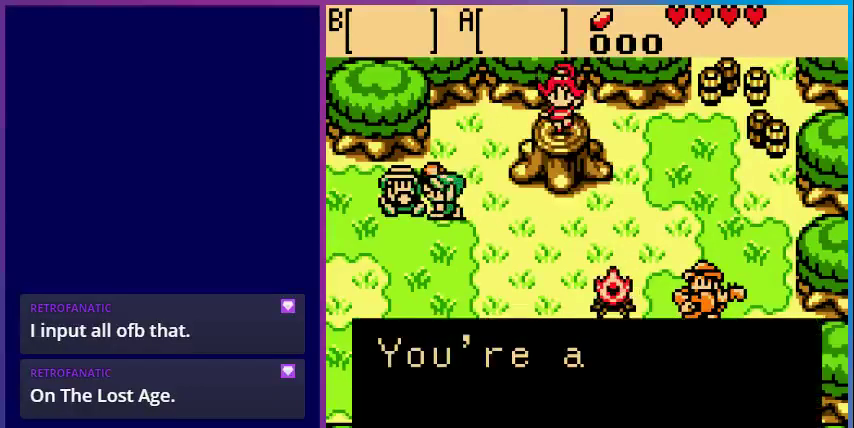
{"buttons": [], "events": []}
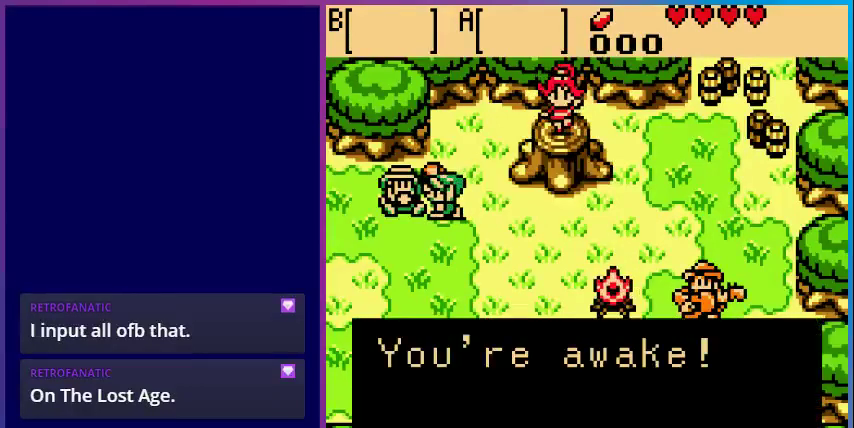
{"buttons": [], "events": []}
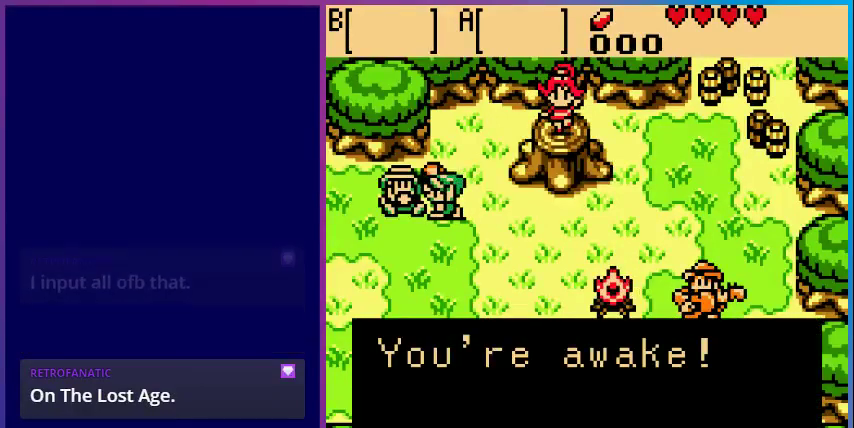
{"buttons": [], "events": []}
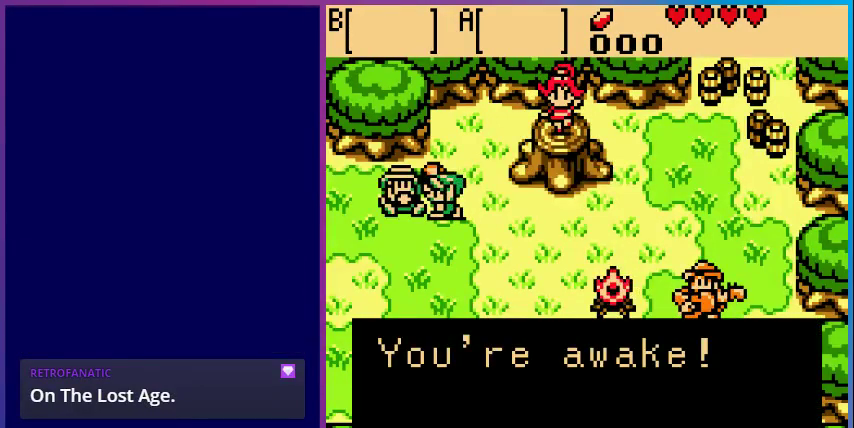
{"buttons": [], "events": []}
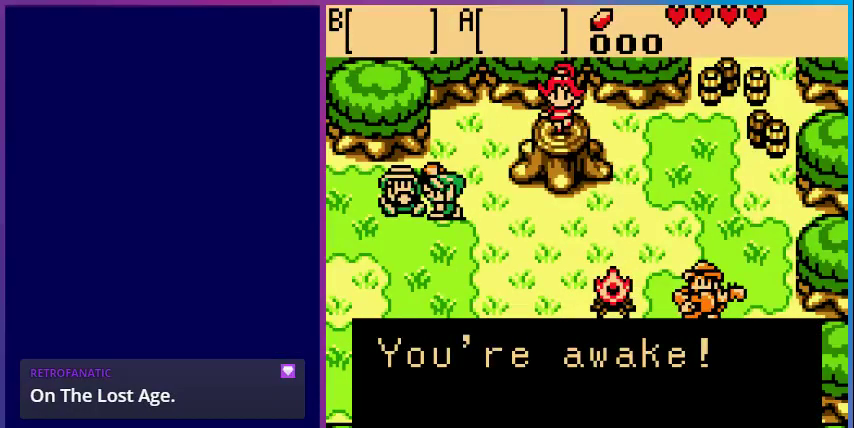
{"buttons": [], "events": []}
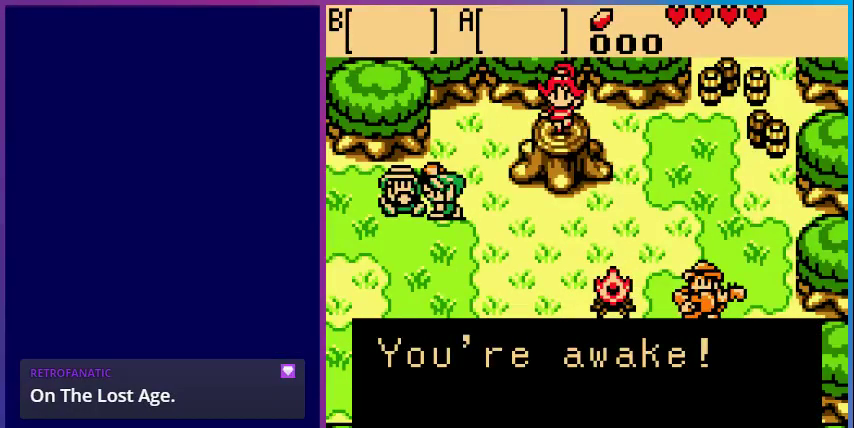
{"buttons": [], "events": []}
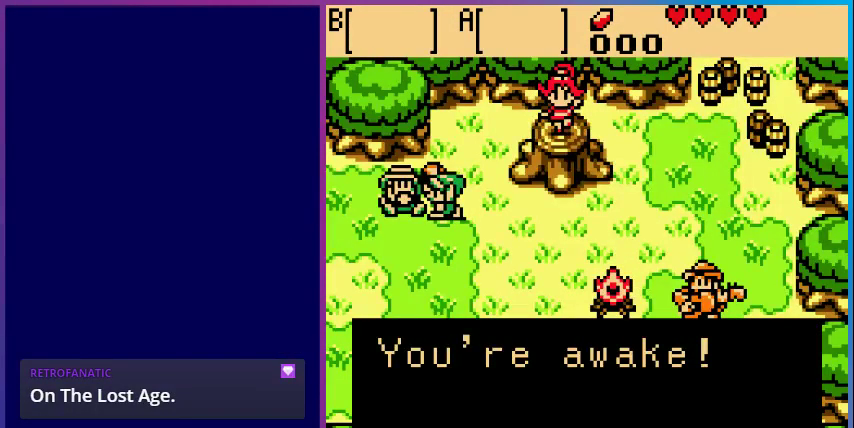
{"buttons": [], "events": [[133, "A", "down"], [267, "A", "up"]]}
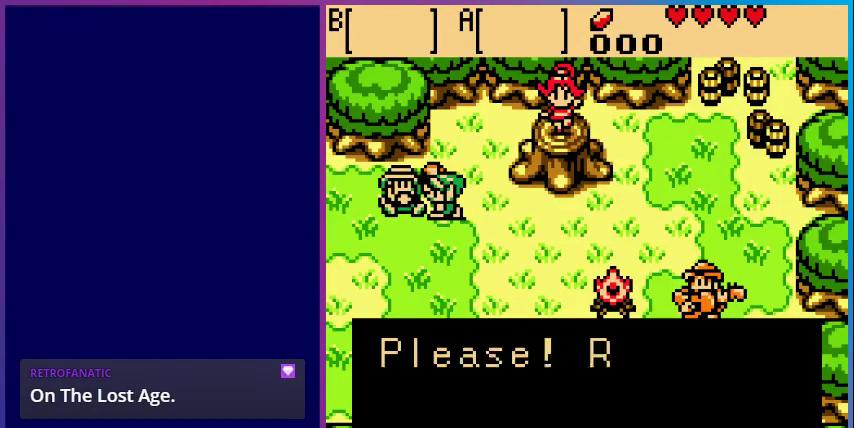
{"buttons": [], "events": []}
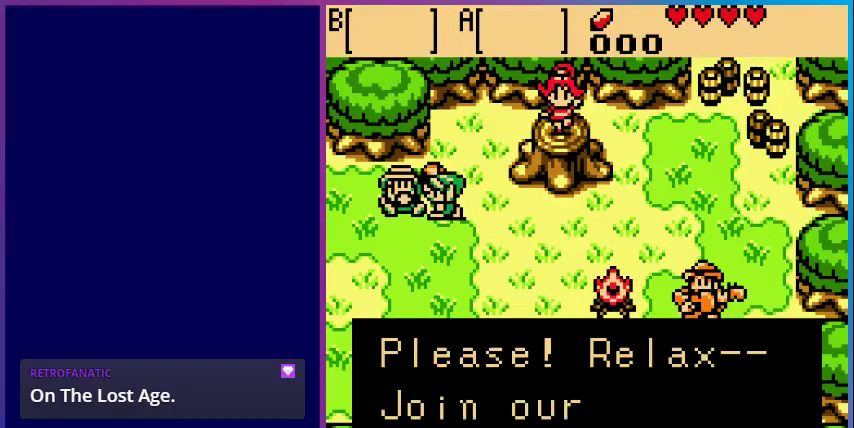
{"buttons": [], "events": []}
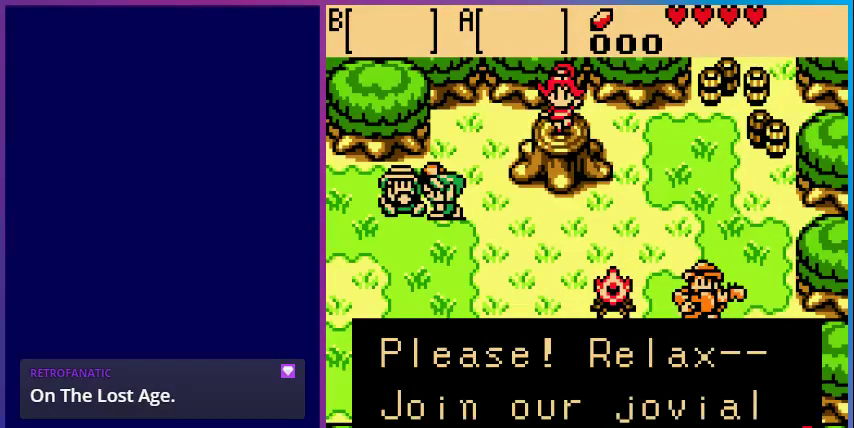
{"buttons": ["A"], "events": [[367, "A", "down"]]}
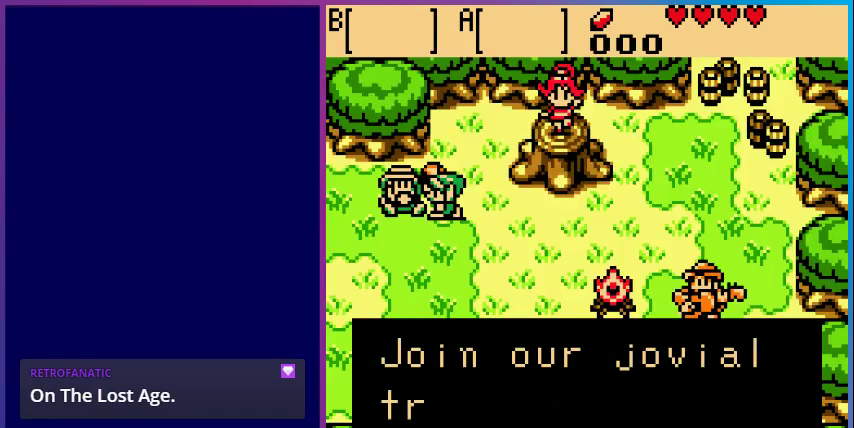
{"buttons": [], "events": [[33, "A", "up"]]}